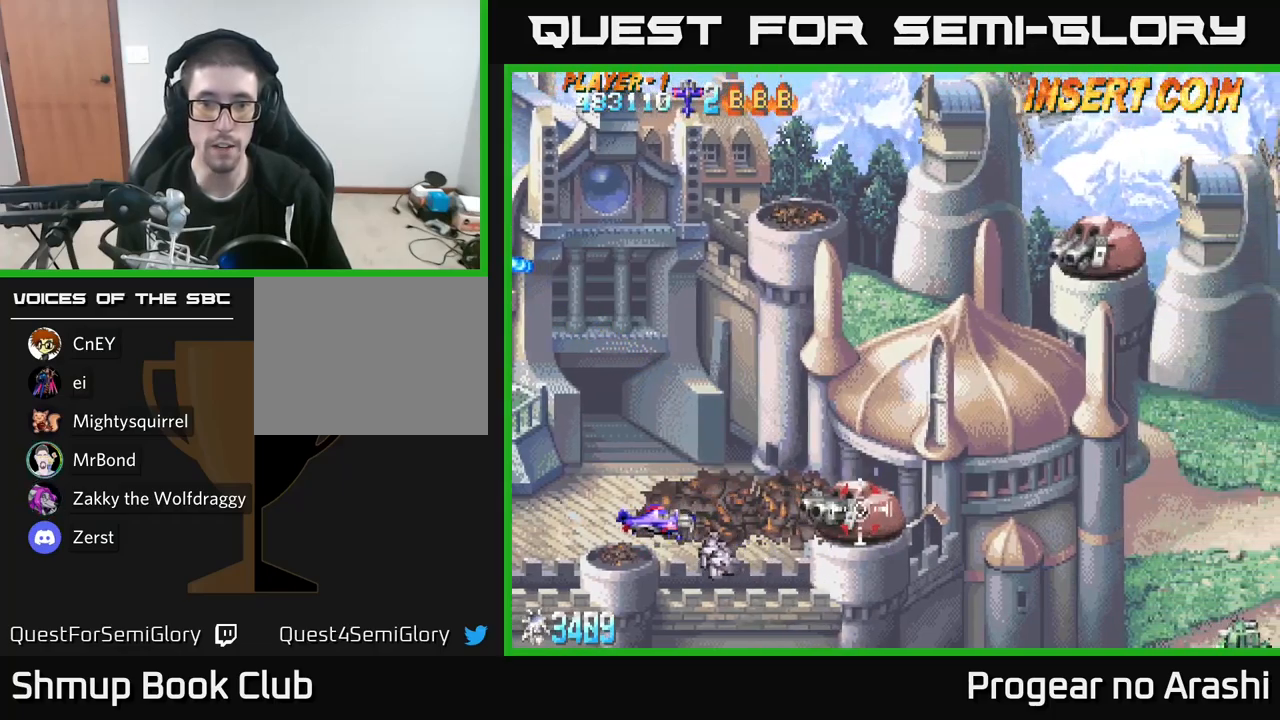
Gameplay with a controller (Xbox layout); each line is a JSON object with the inputs held at the frame after it. "events" lists button and stick changes between this image and that frame as [ms after this image, input, new state], when the widget could be followed in between.
{"buttons": [], "left_stick": "center", "right_stick": "center", "events": [[133, "DPAD_LEFT", "up"], [150, "DPAD_DOWN", "down"], [233, "DPAD_DOWN", "up"], [333, "DPAD_LEFT", "down"], [500, "DPAD_LEFT", "up"]]}
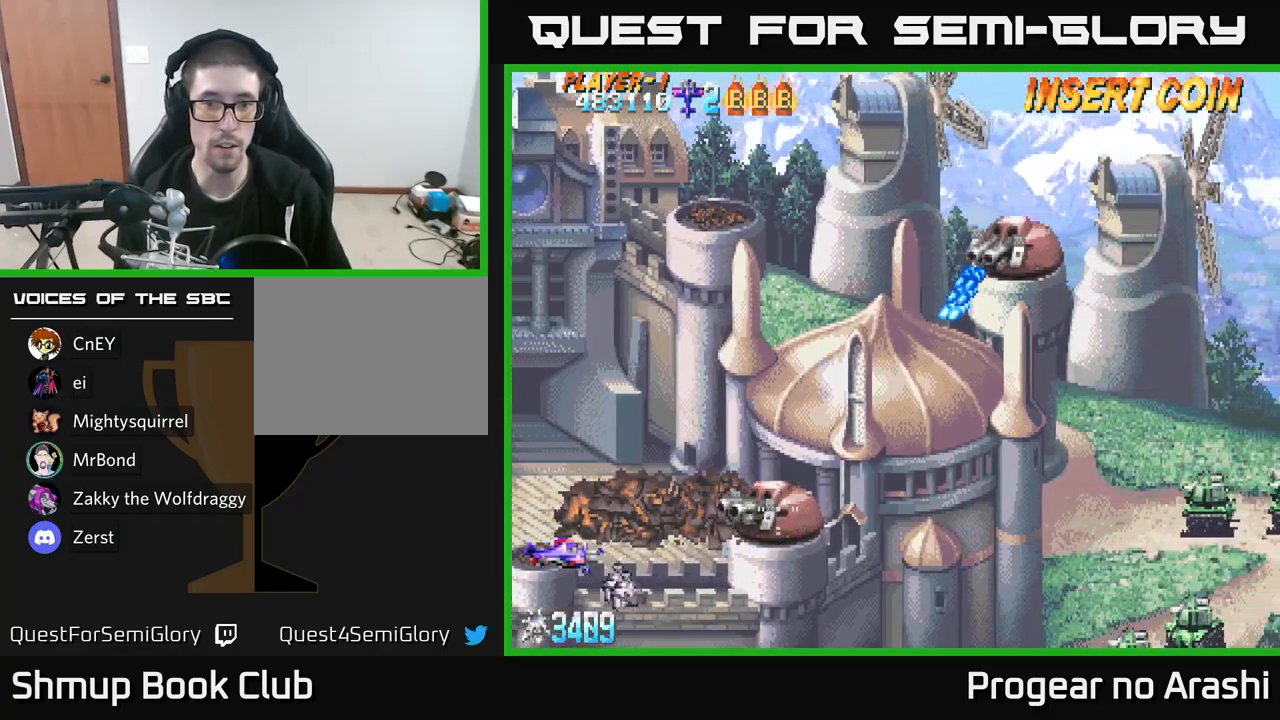
{"buttons": [], "left_stick": "center", "right_stick": "center", "events": [[150, "DPAD_LEFT", "down"], [317, "DPAD_LEFT", "up"]]}
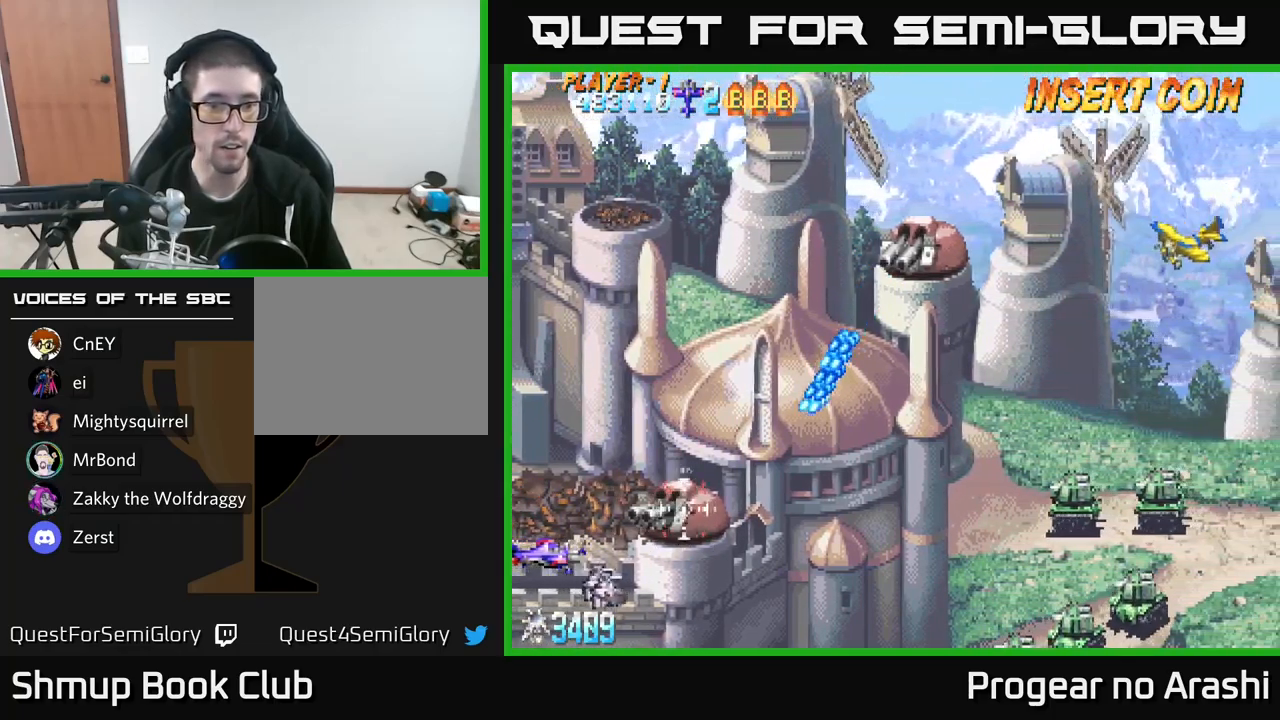
{"buttons": ["X"], "left_stick": "center", "right_stick": "center", "events": [[317, "DPAD_UP", "down"], [350, "X", "down"], [400, "DPAD_LEFT", "down"], [433, "DPAD_UP", "up"], [467, "DPAD_LEFT", "up"]]}
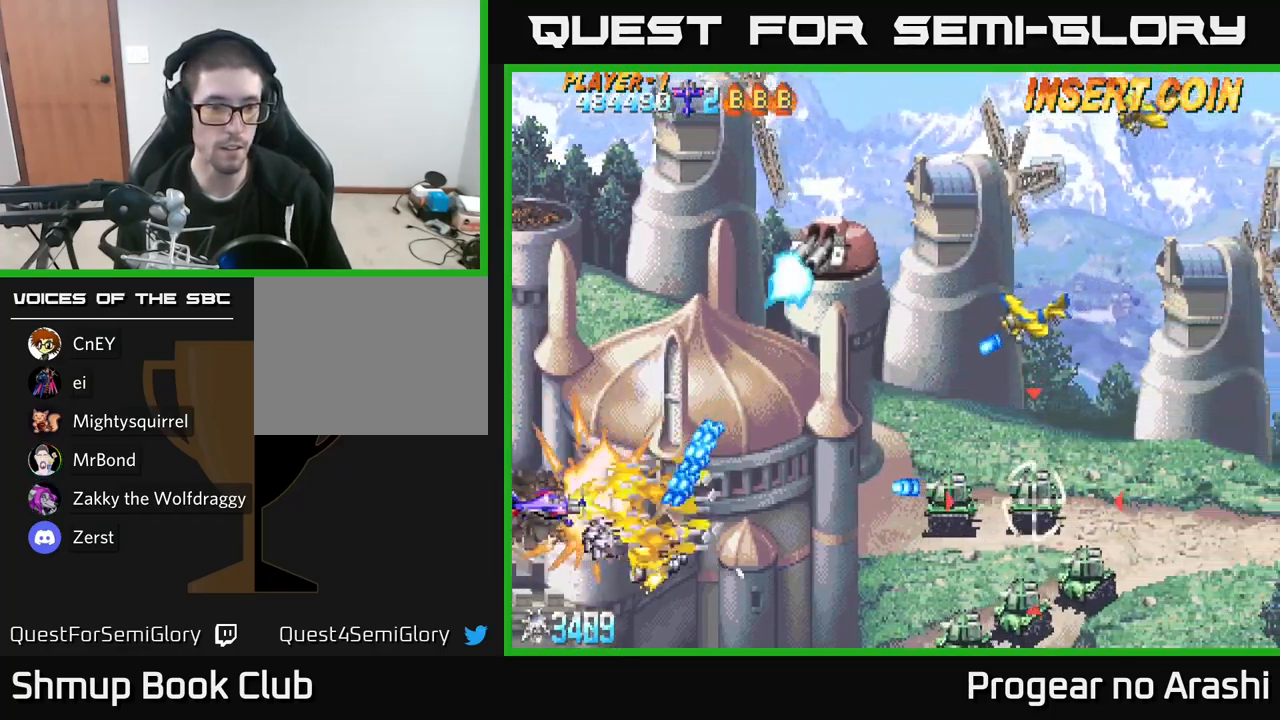
{"buttons": ["X", "DPAD_UP", "DPAD_LEFT"], "left_stick": "center", "right_stick": "center", "events": [[167, "DPAD_DOWN", "down"], [300, "DPAD_DOWN", "up"], [300, "DPAD_LEFT", "down"], [317, "DPAD_UP", "down"]]}
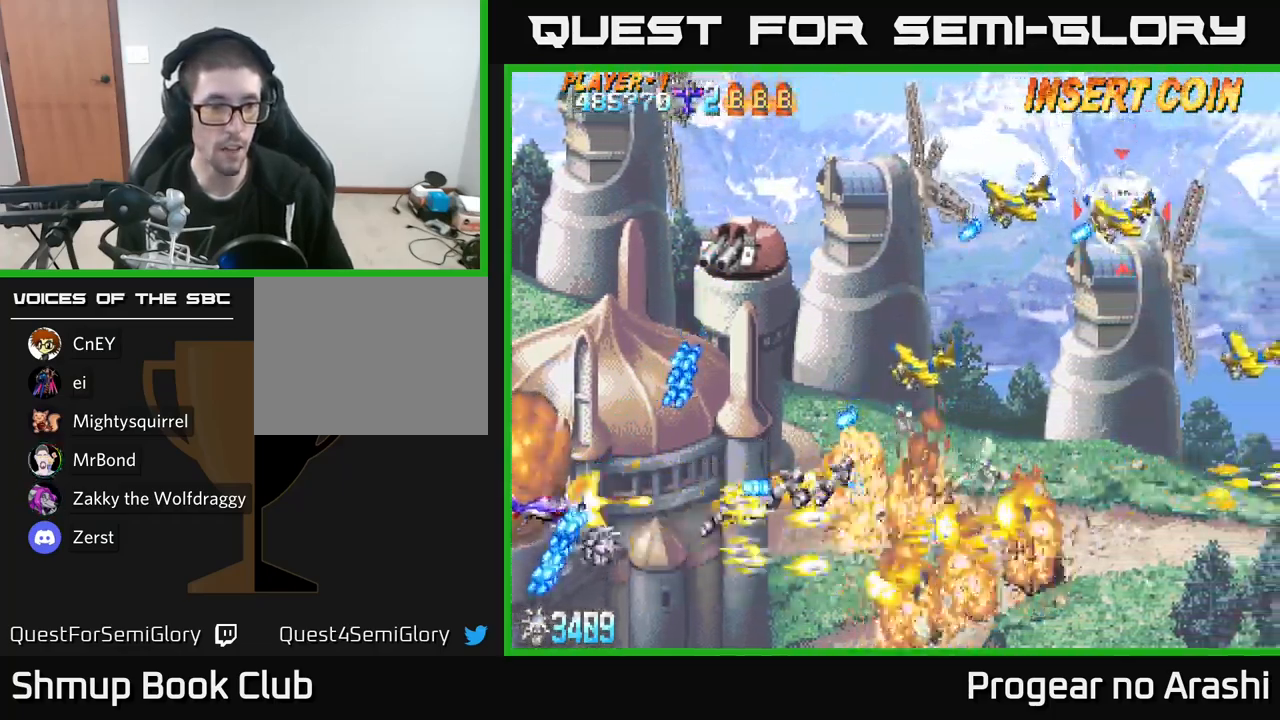
{"buttons": ["X", "DPAD_UP"], "left_stick": "center", "right_stick": "center", "events": [[417, "DPAD_LEFT", "up"]]}
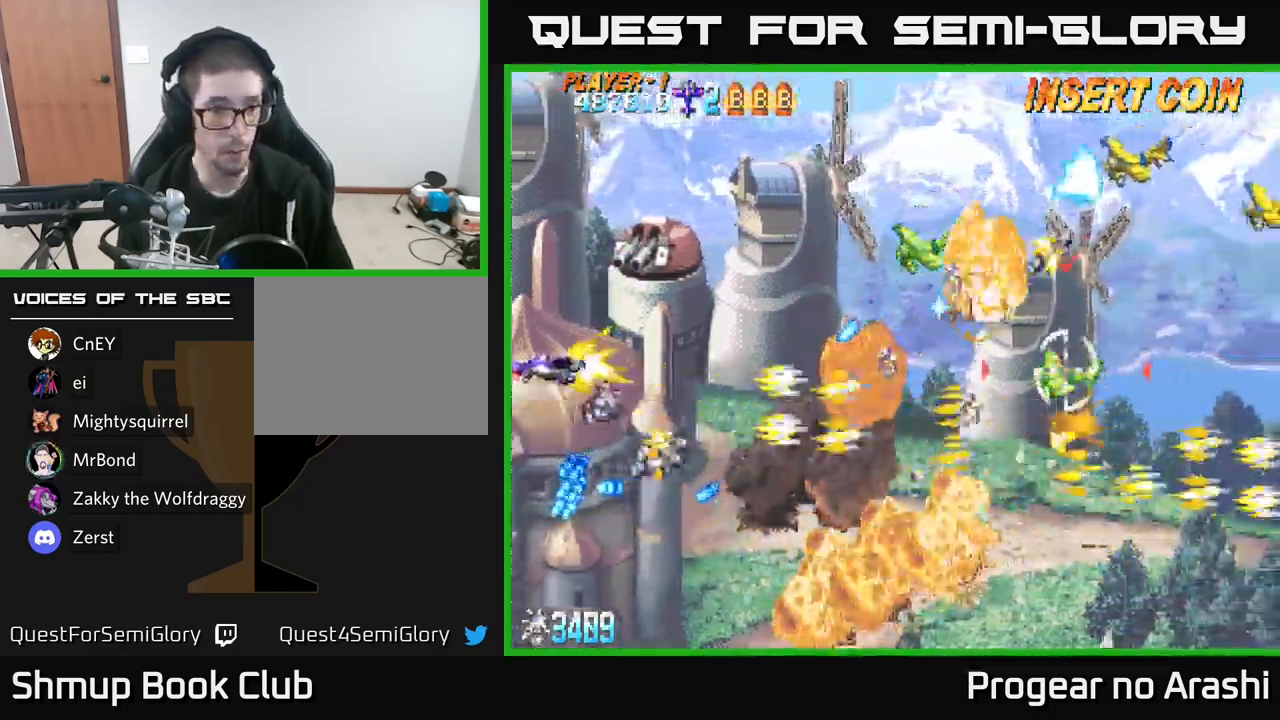
{"buttons": ["A", "DPAD_RIGHT"], "left_stick": "center", "right_stick": "center", "events": [[283, "A", "down"], [333, "X", "up"], [483, "DPAD_UP", "up"], [500, "DPAD_RIGHT", "down"]]}
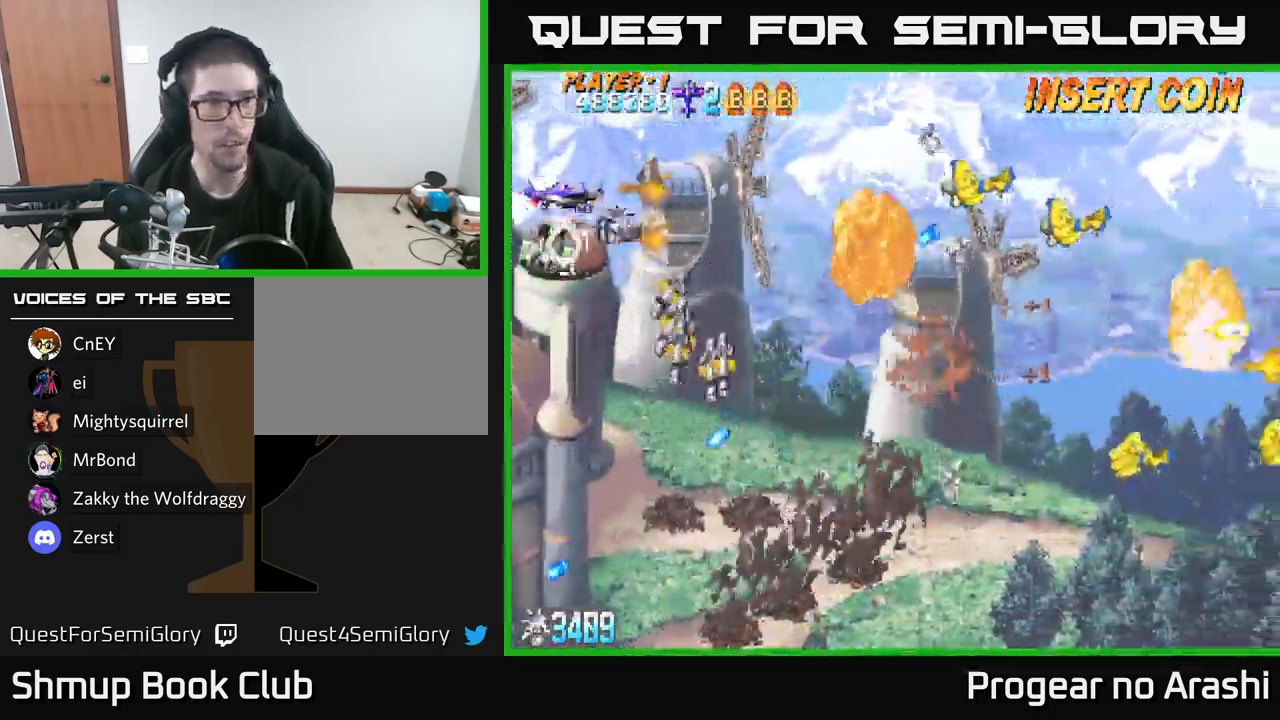
{"buttons": ["A", "DPAD_UP", "DPAD_LEFT"], "left_stick": "center", "right_stick": "center", "events": [[17, "DPAD_DOWN", "down"], [33, "DPAD_RIGHT", "up"], [400, "DPAD_DOWN", "up"], [400, "DPAD_LEFT", "down"], [450, "DPAD_UP", "down"]]}
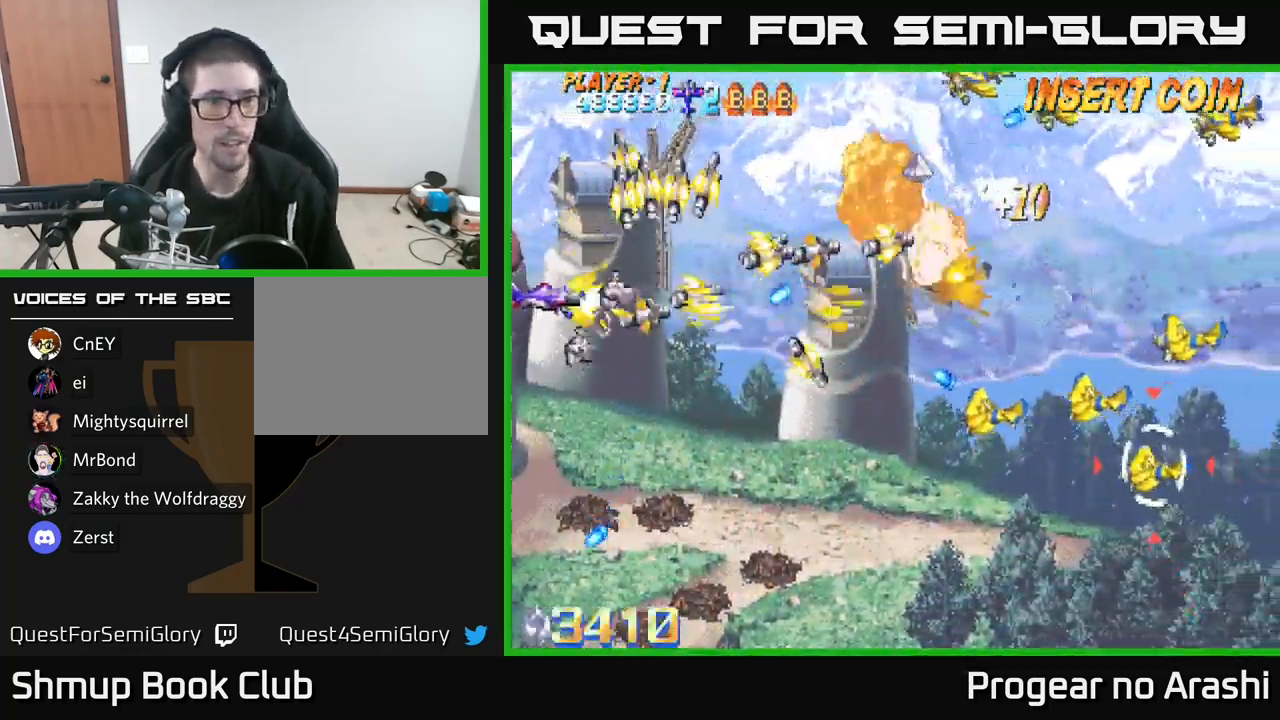
{"buttons": ["X", "DPAD_UP"], "left_stick": "center", "right_stick": "center", "events": [[117, "DPAD_LEFT", "up"], [183, "DPAD_UP", "up"], [183, "X", "down"], [200, "DPAD_DOWN", "down"], [217, "A", "up"], [367, "DPAD_DOWN", "up"], [383, "DPAD_UP", "down"]]}
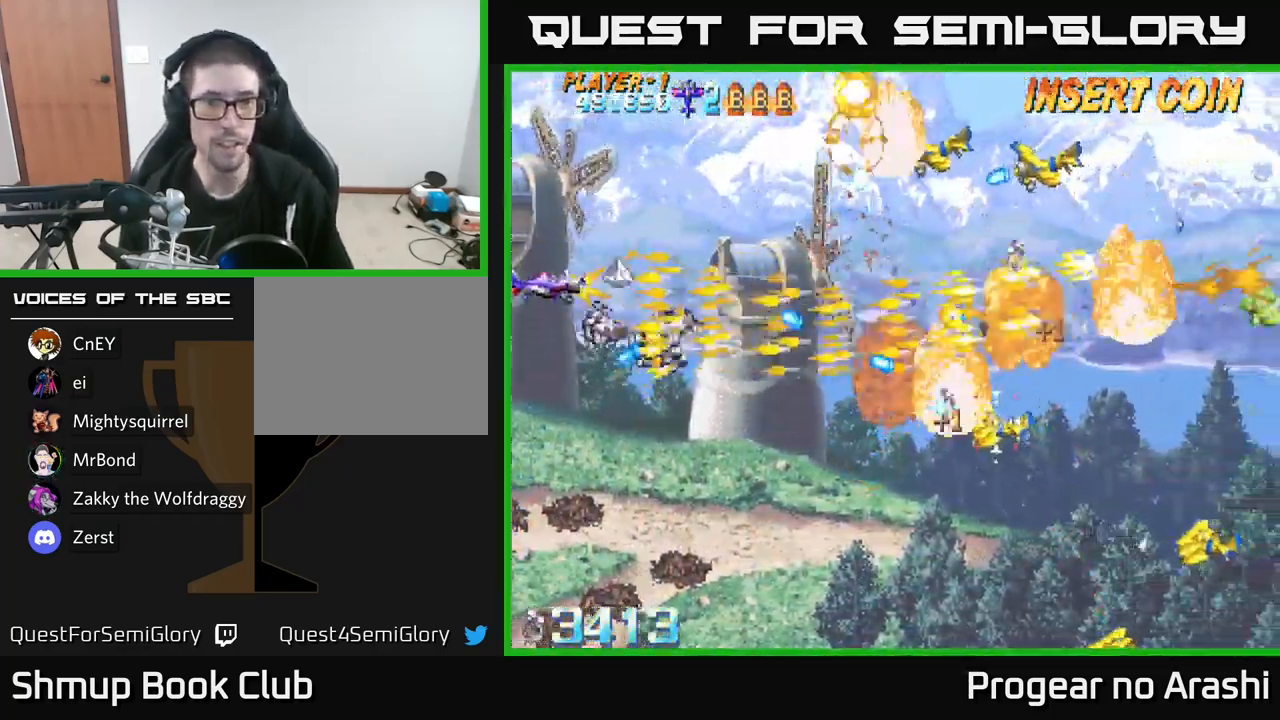
{"buttons": ["A", "DPAD_RIGHT"], "left_stick": "center", "right_stick": "center", "events": [[33, "DPAD_RIGHT", "down"], [416, "A", "down"], [466, "DPAD_UP", "up"], [483, "X", "up"]]}
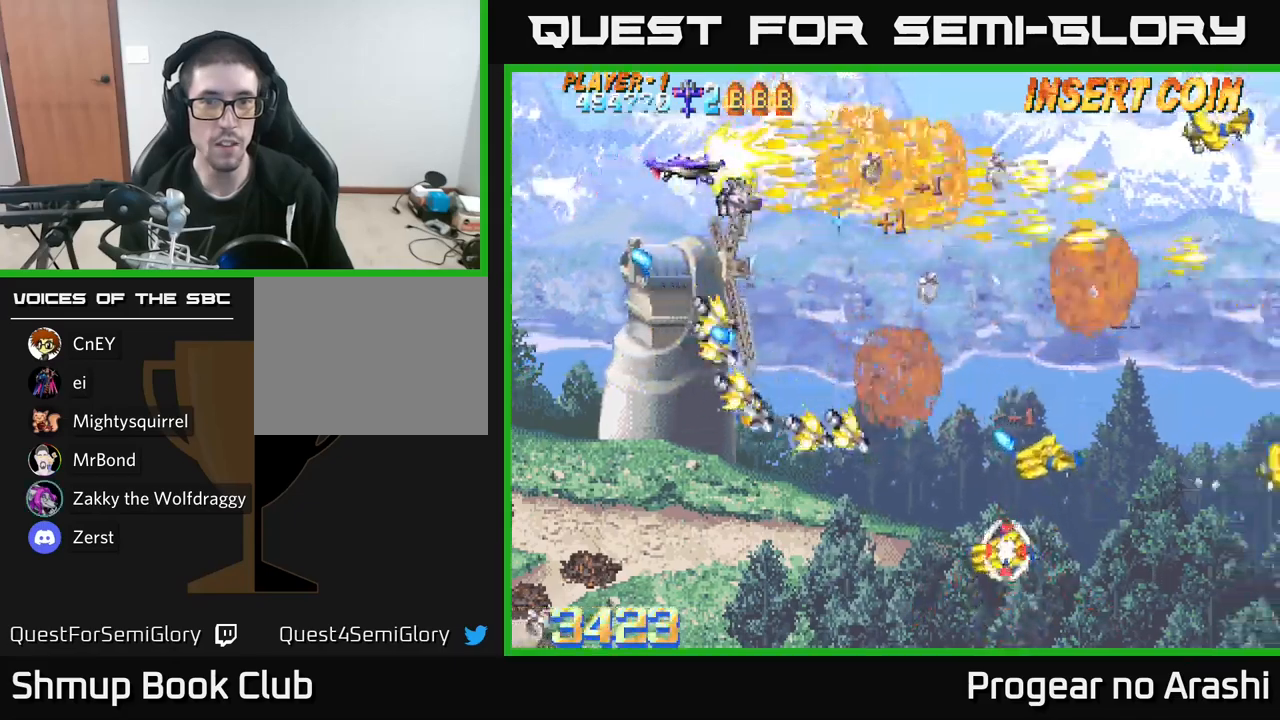
{"buttons": ["X", "DPAD_DOWN"], "left_stick": "center", "right_stick": "center", "events": [[17, "DPAD_DOWN", "down"], [50, "DPAD_RIGHT", "up"], [117, "DPAD_LEFT", "down"], [267, "DPAD_LEFT", "up"], [350, "X", "down"], [367, "A", "up"], [367, "DPAD_RIGHT", "down"], [483, "DPAD_RIGHT", "up"]]}
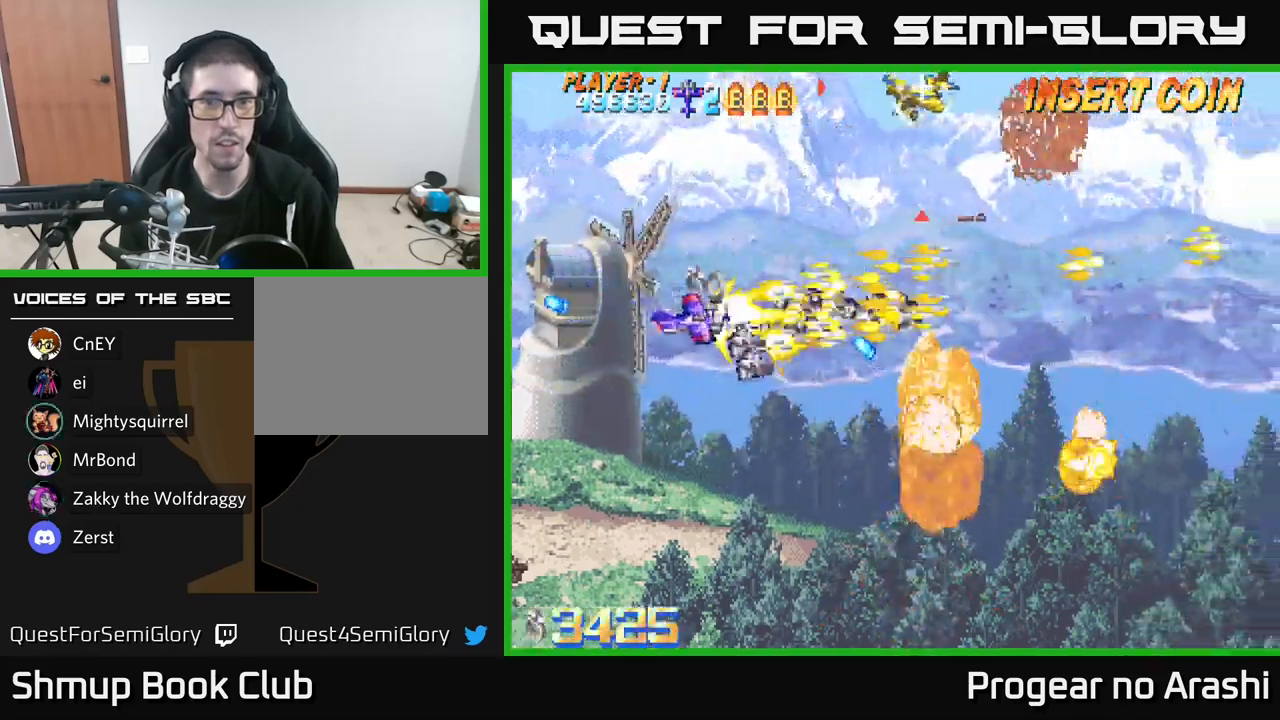
{"buttons": ["DPAD_UP", "DPAD_LEFT"], "left_stick": "center", "right_stick": "center", "events": [[267, "DPAD_RIGHT", "down"], [333, "DPAD_DOWN", "up"], [350, "X", "up"], [367, "DPAD_RIGHT", "up"], [383, "DPAD_UP", "down"], [433, "DPAD_LEFT", "down"]]}
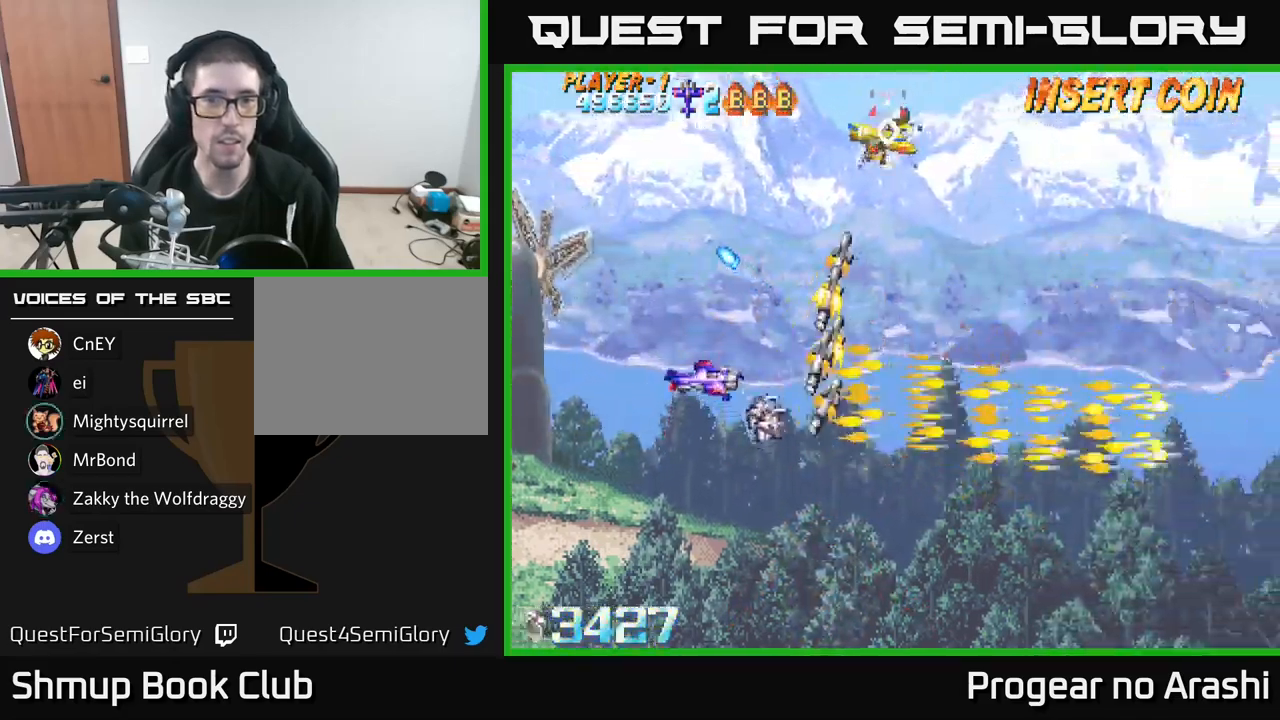
{"buttons": ["DPAD_RIGHT"], "left_stick": "center", "right_stick": "center", "events": [[33, "A", "down"], [200, "A", "up"], [200, "DPAD_LEFT", "up"], [233, "DPAD_RIGHT", "down"], [300, "DPAD_RIGHT", "up"], [350, "DPAD_LEFT", "down"], [433, "DPAD_UP", "up"], [450, "DPAD_LEFT", "up"], [483, "DPAD_RIGHT", "down"]]}
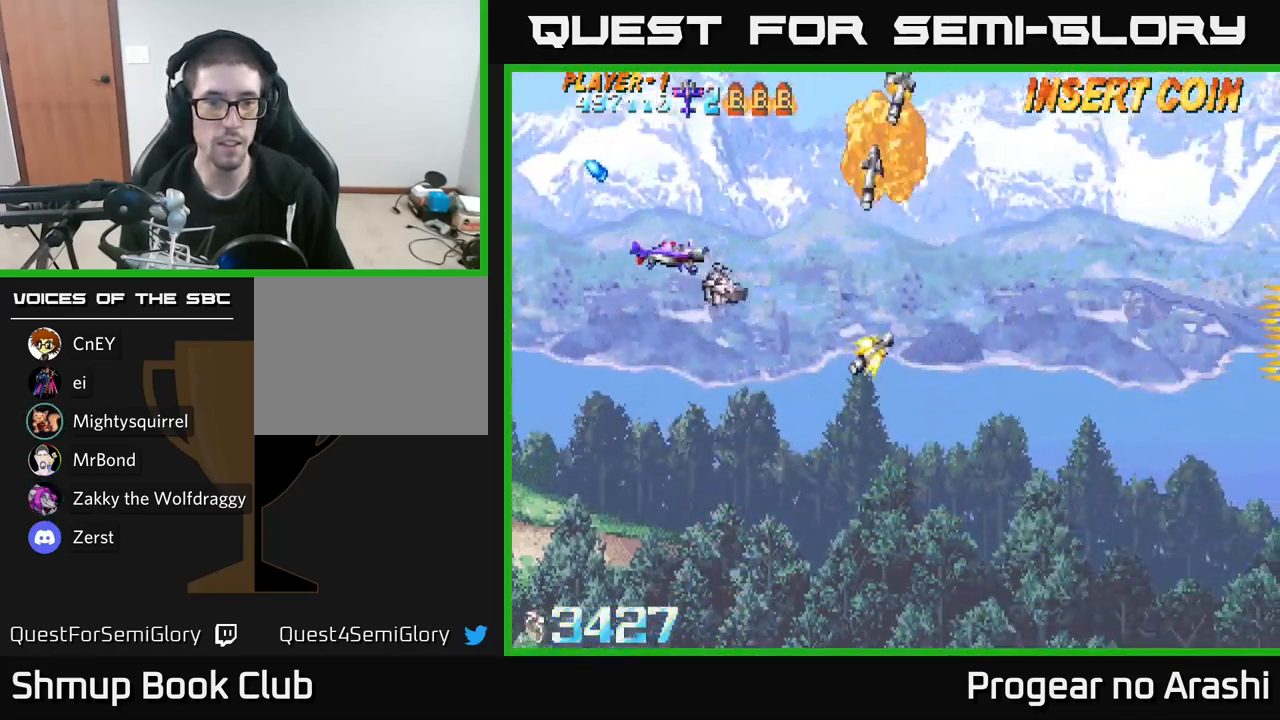
{"buttons": [], "left_stick": "center", "right_stick": "center", "events": [[150, "DPAD_RIGHT", "up"]]}
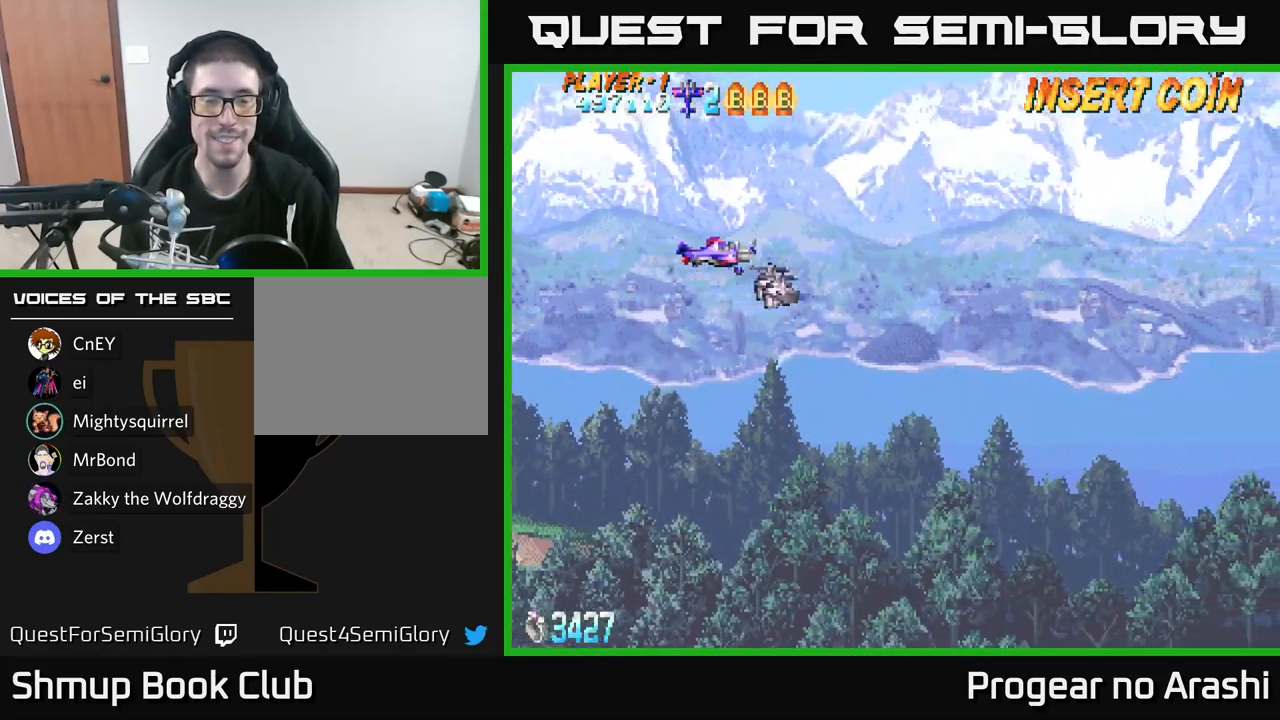
{"buttons": [], "left_stick": "center", "right_stick": "center", "events": []}
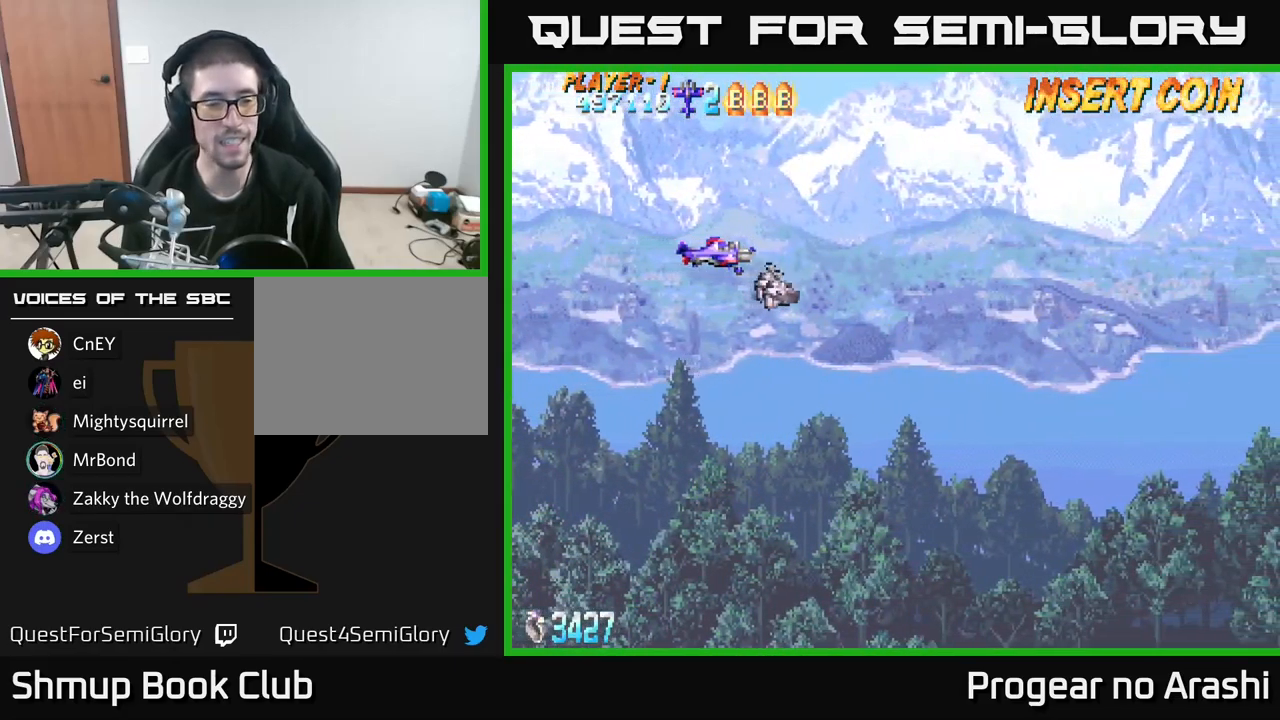
{"buttons": [], "left_stick": "center", "right_stick": "center", "events": []}
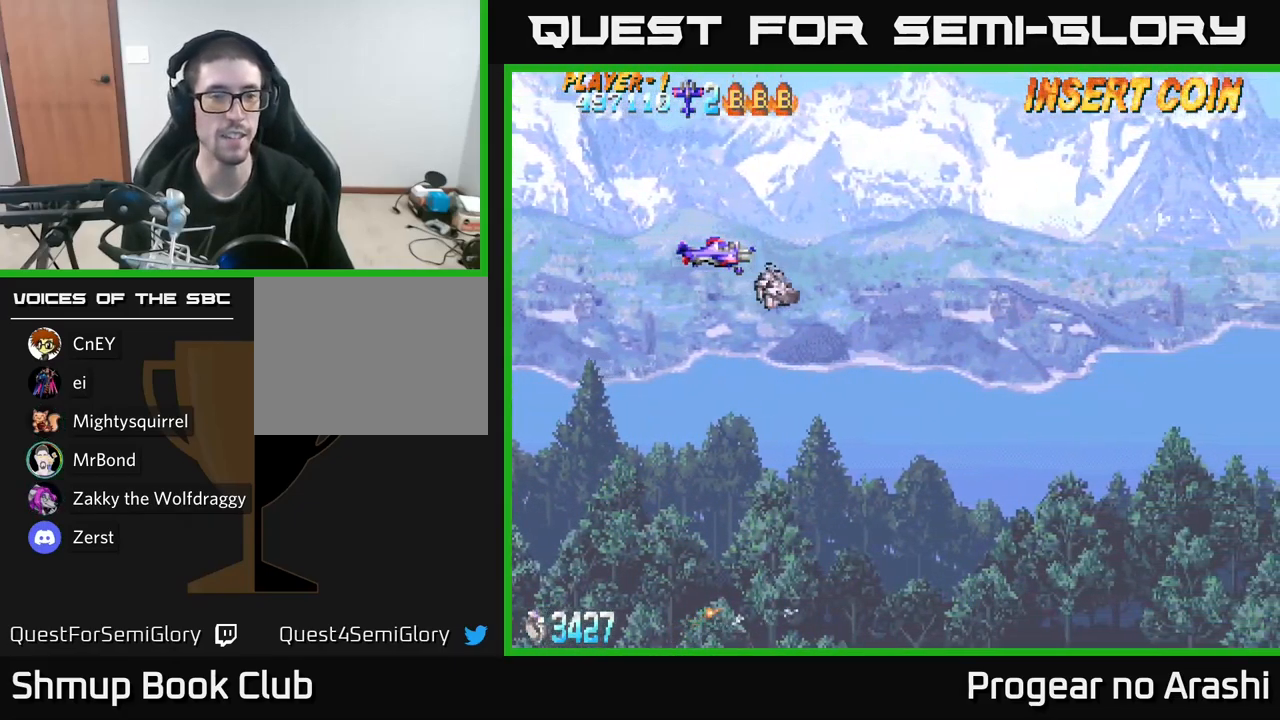
{"buttons": [], "left_stick": "center", "right_stick": "center", "events": []}
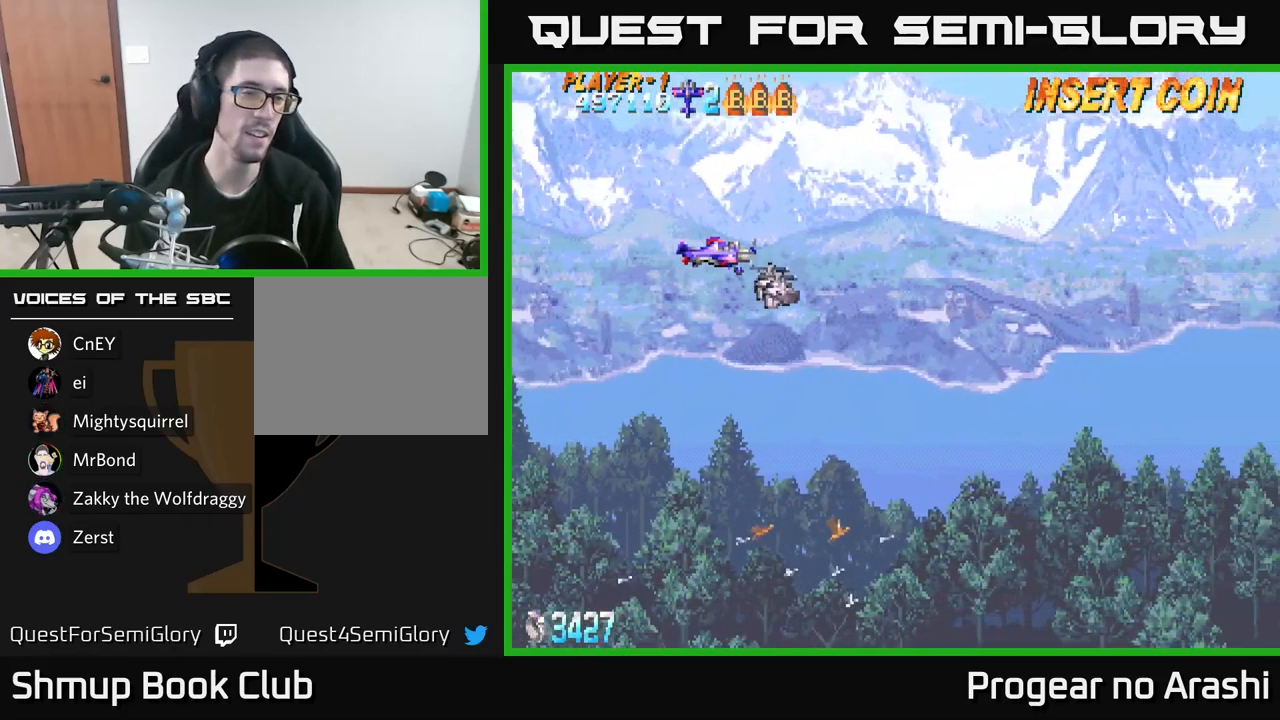
{"buttons": ["DPAD_DOWN", "DPAD_RIGHT"], "left_stick": "center", "right_stick": "center", "events": [[83, "DPAD_DOWN", "down"], [167, "DPAD_RIGHT", "down"]]}
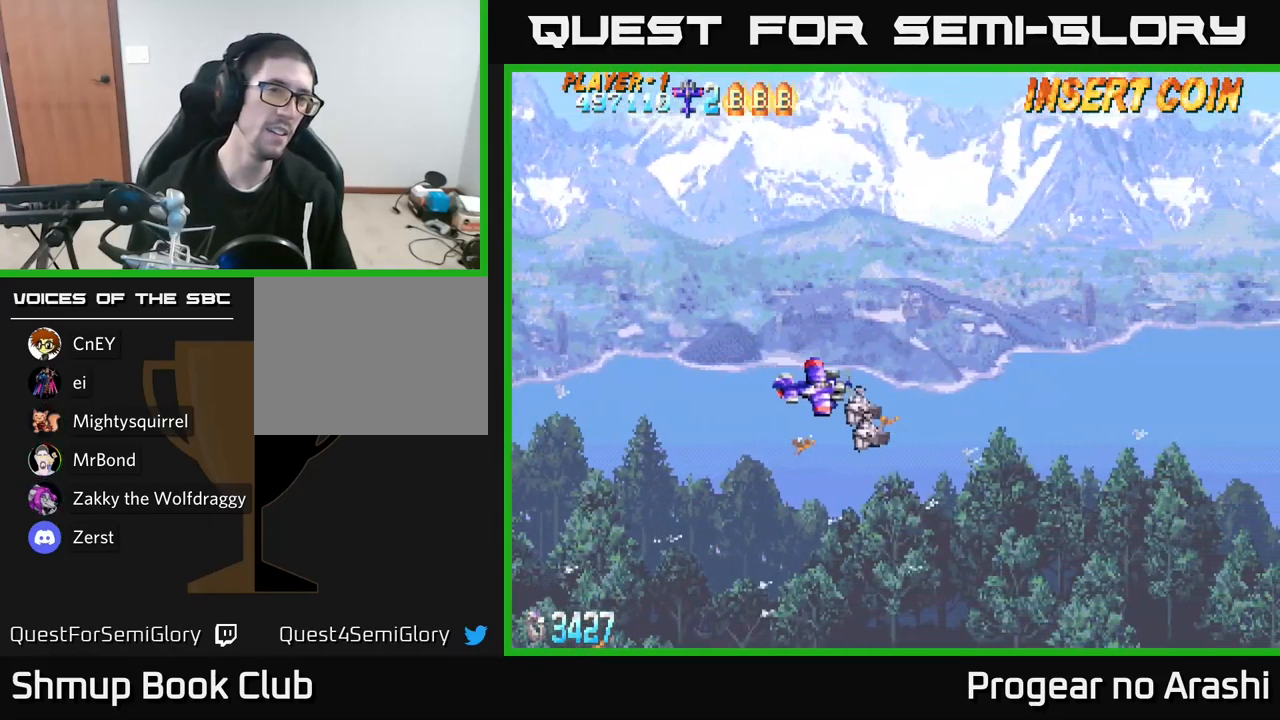
{"buttons": [], "left_stick": "center", "right_stick": "center", "events": [[83, "DPAD_RIGHT", "up"], [167, "DPAD_DOWN", "up"]]}
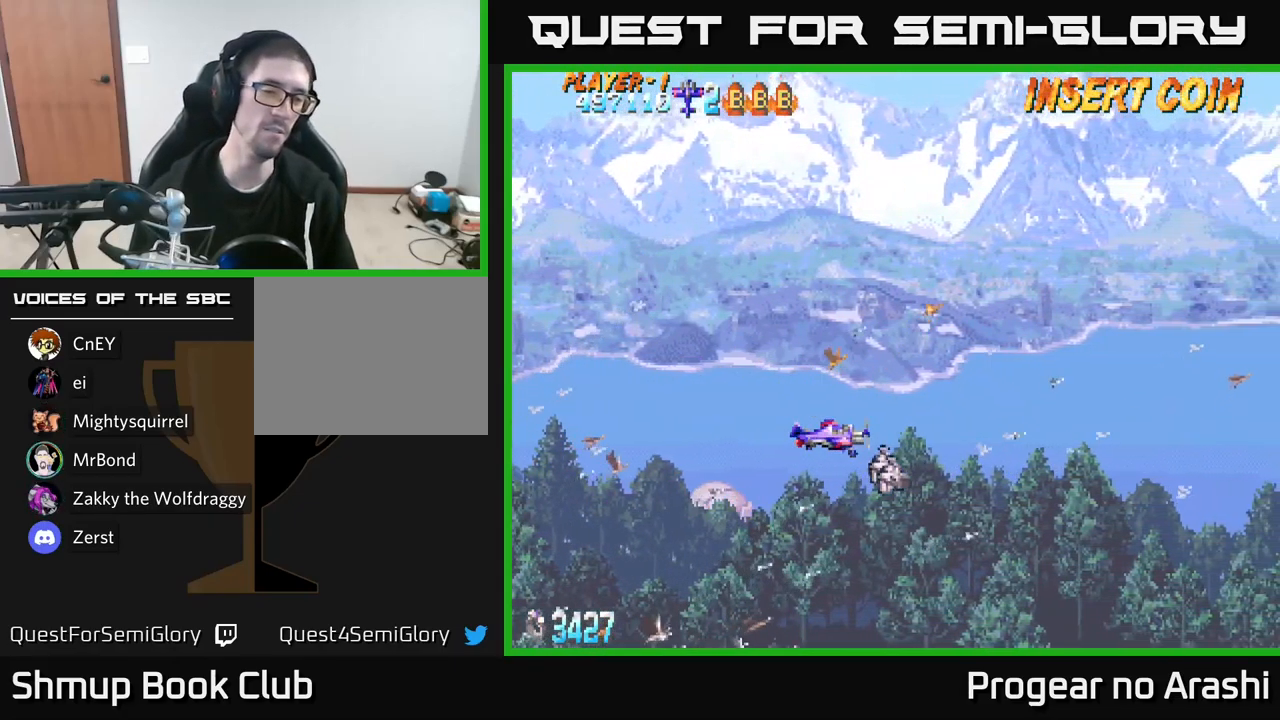
{"buttons": [], "left_stick": "center", "right_stick": "center", "events": []}
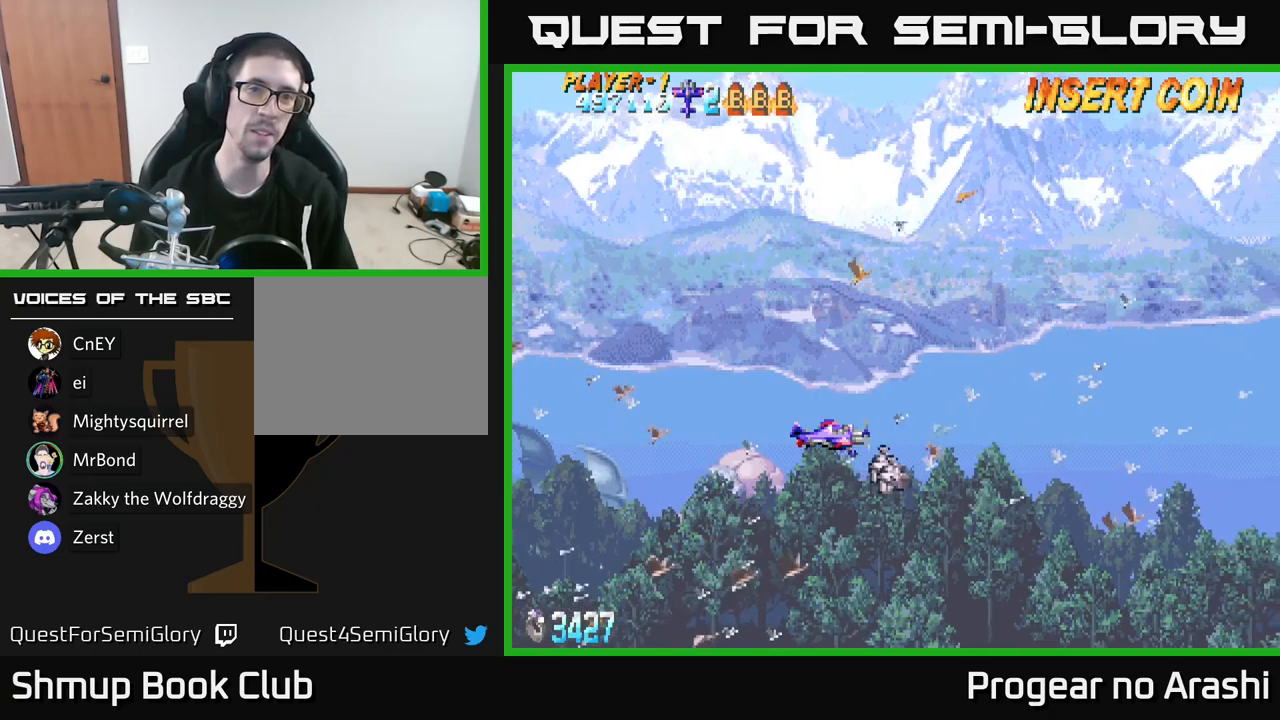
{"buttons": [], "left_stick": "center", "right_stick": "center", "events": []}
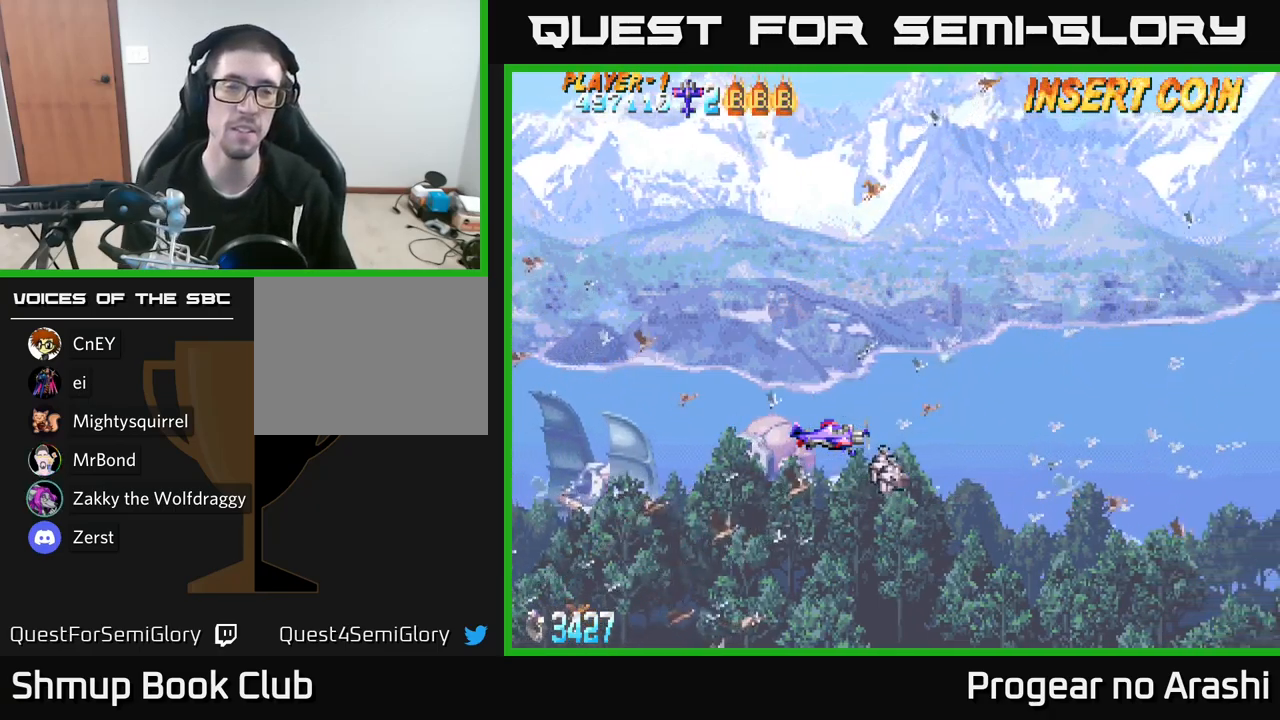
{"buttons": [], "left_stick": "center", "right_stick": "center", "events": []}
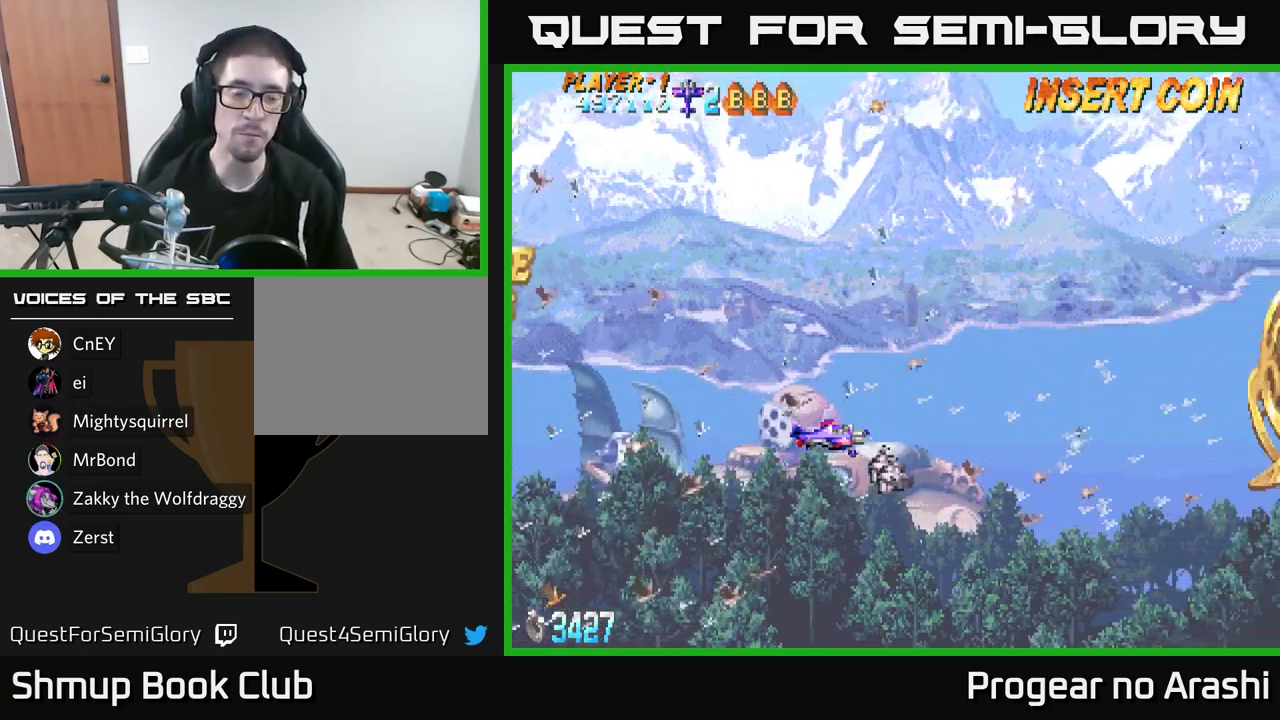
{"buttons": ["DPAD_LEFT"], "left_stick": "center", "right_stick": "center", "events": [[267, "DPAD_DOWN", "down"], [400, "DPAD_DOWN", "up"], [467, "DPAD_LEFT", "down"]]}
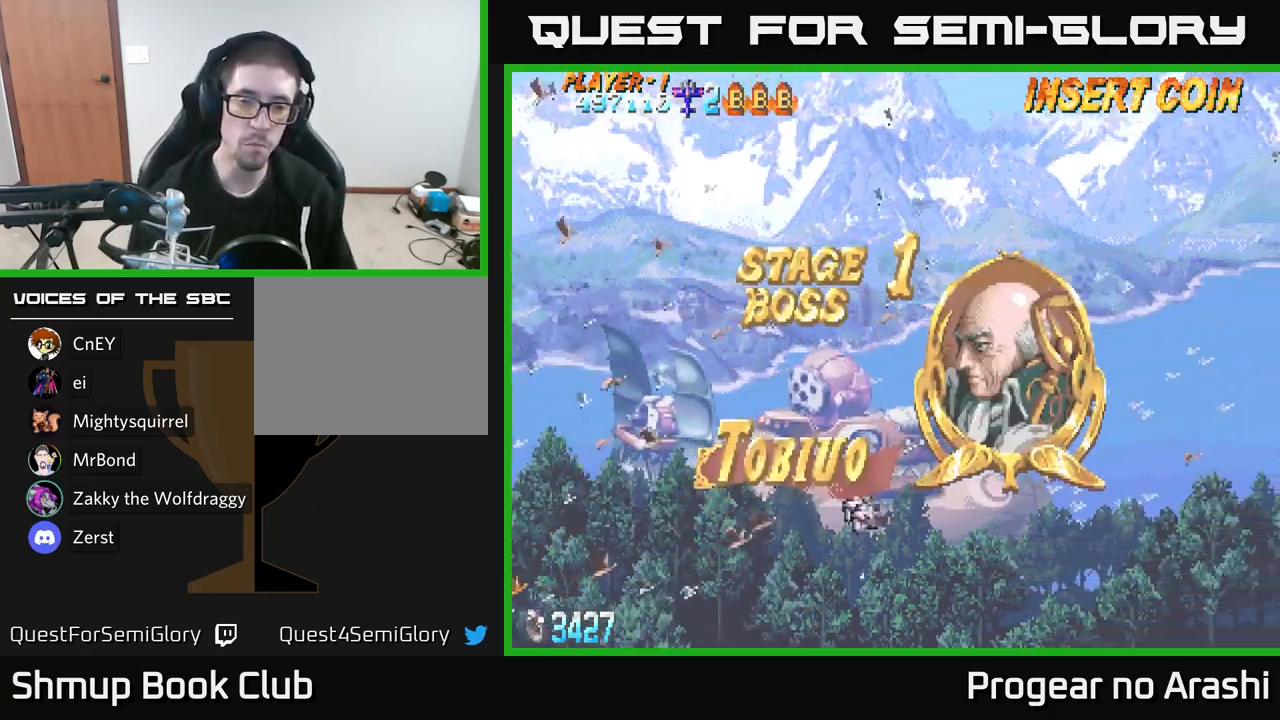
{"buttons": [], "left_stick": "center", "right_stick": "center", "events": [[17, "DPAD_UP", "down"], [150, "DPAD_LEFT", "up"], [267, "DPAD_UP", "up"]]}
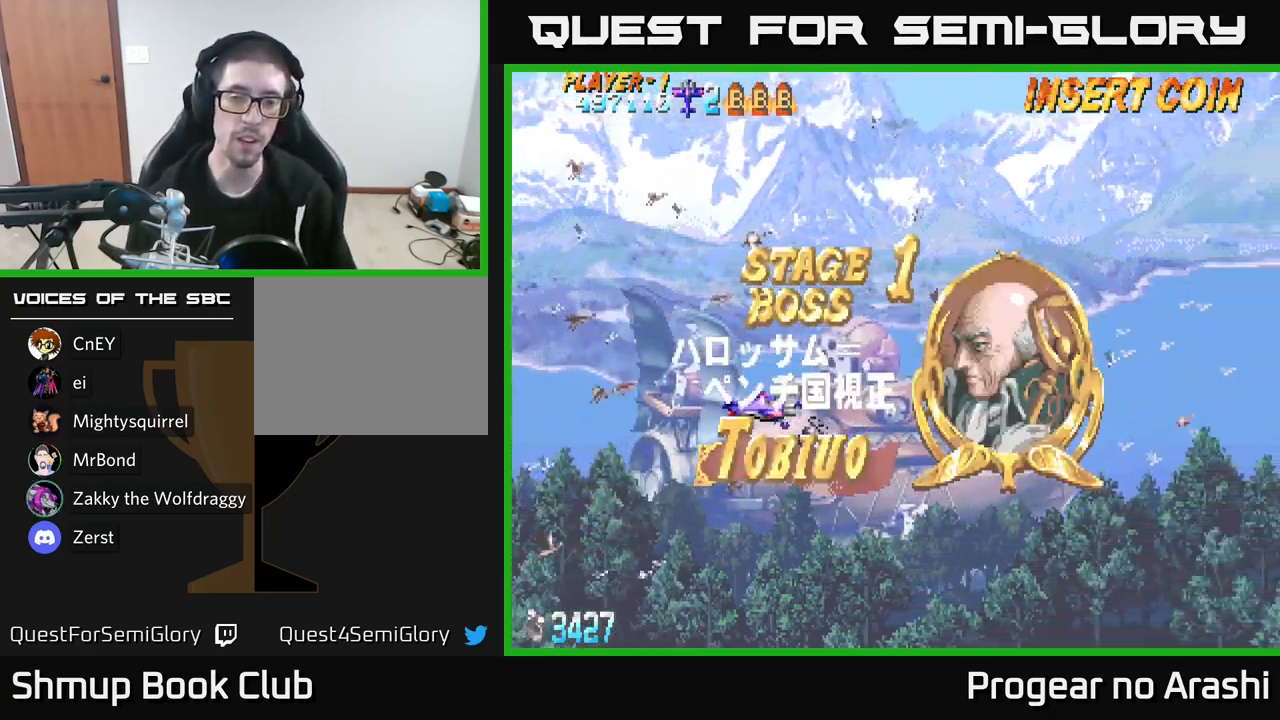
{"buttons": [], "left_stick": "center", "right_stick": "center", "events": []}
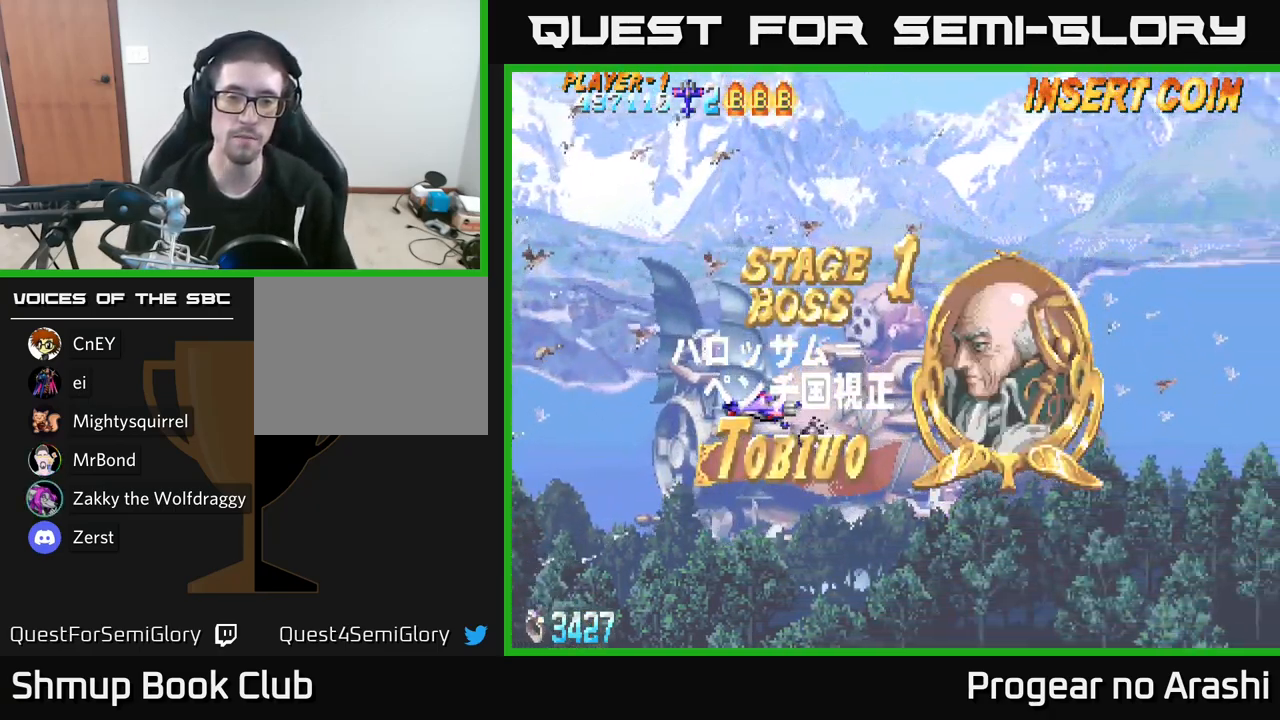
{"buttons": ["DPAD_UP", "DPAD_LEFT"], "left_stick": "center", "right_stick": "center", "events": [[450, "DPAD_UP", "down"], [500, "DPAD_LEFT", "down"]]}
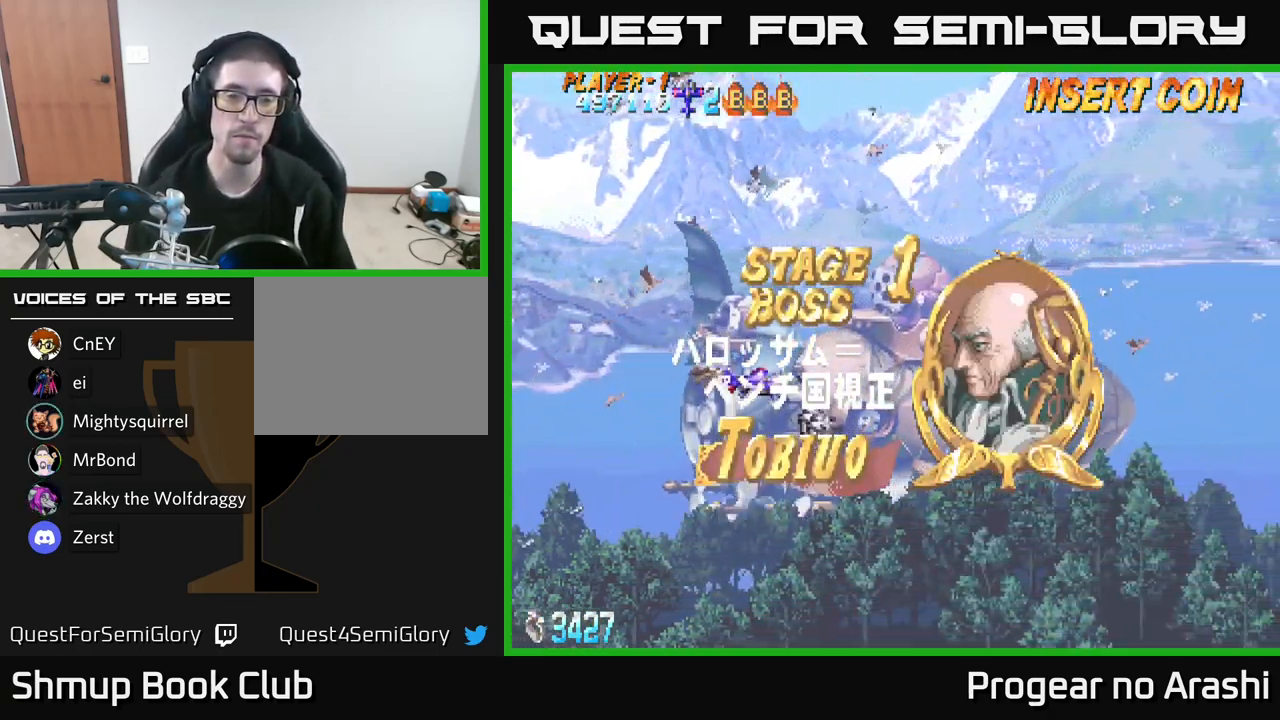
{"buttons": [], "left_stick": "center", "right_stick": "center", "events": [[117, "DPAD_UP", "up"], [150, "DPAD_LEFT", "up"]]}
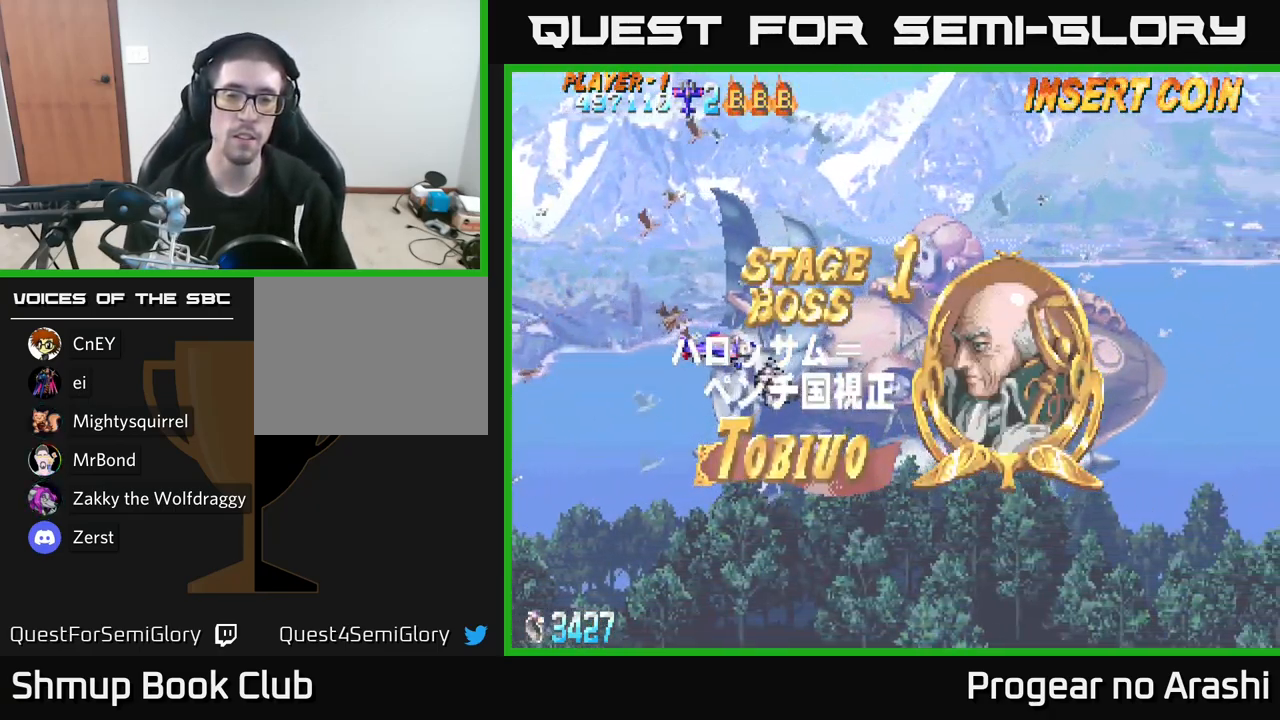
{"buttons": [], "left_stick": "center", "right_stick": "center", "events": []}
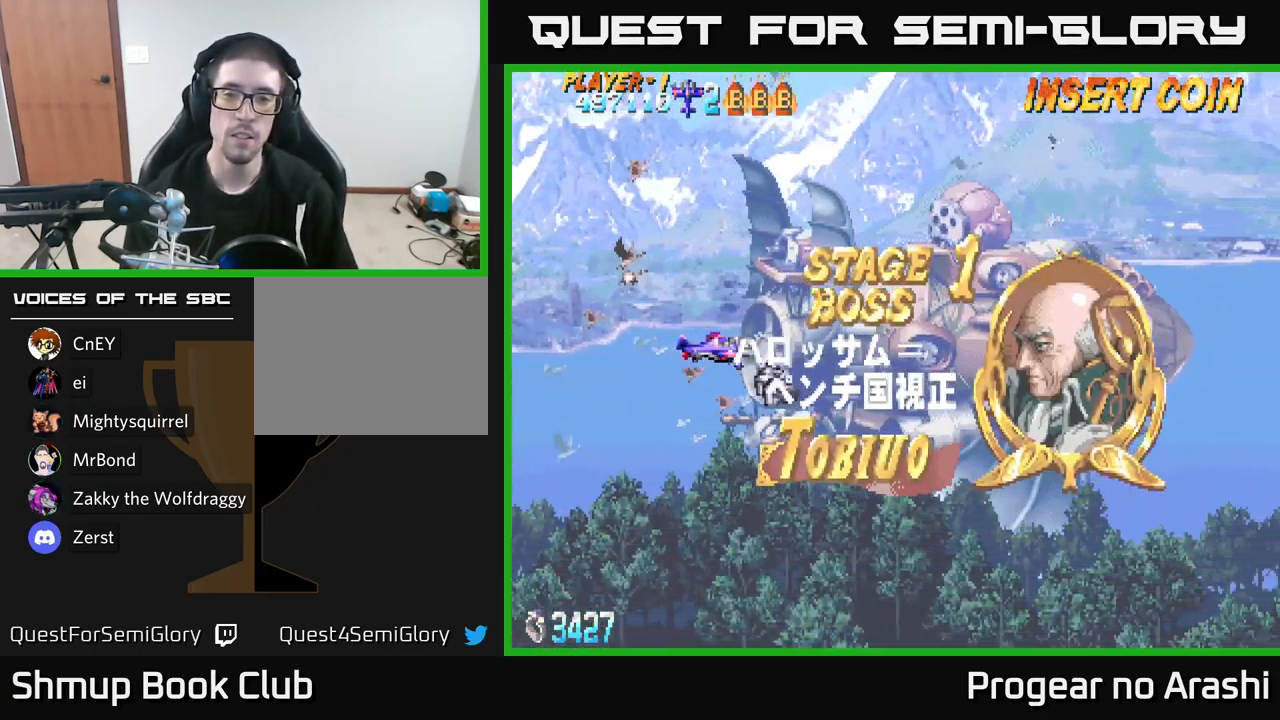
{"buttons": [], "left_stick": "center", "right_stick": "center", "events": []}